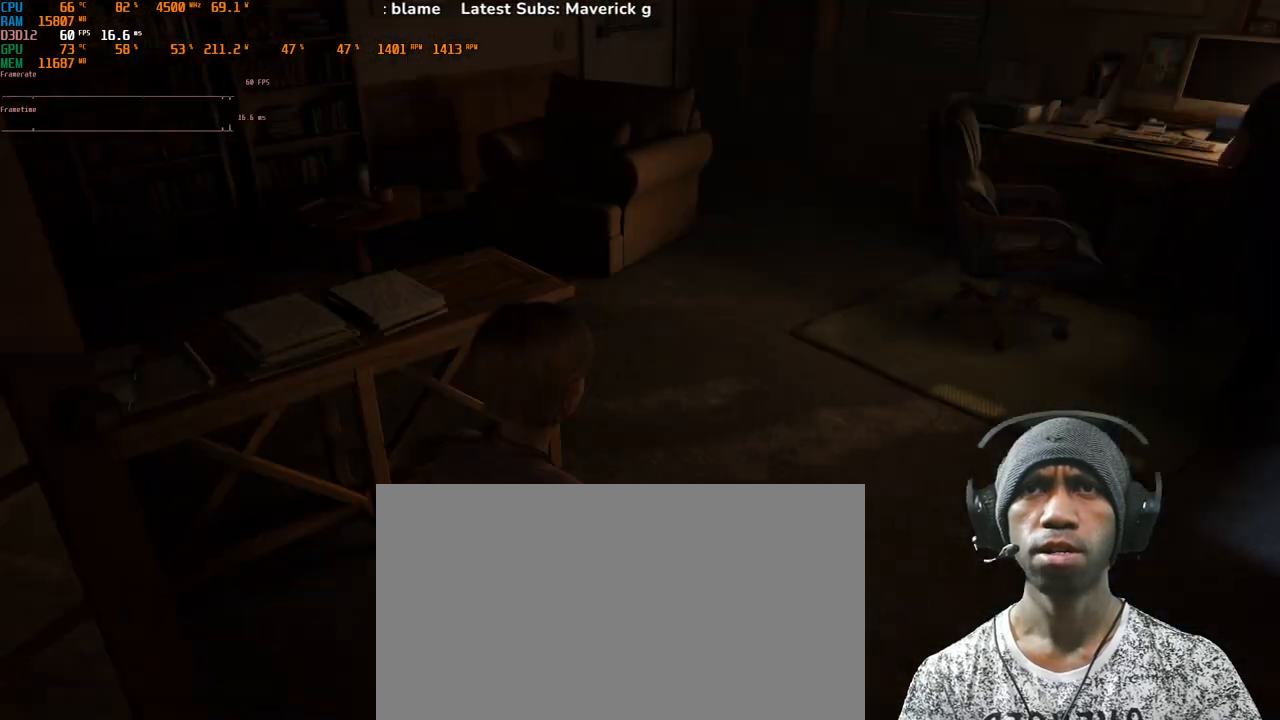
Gameplay with keyboard and mouse; each line is a JSON object with the keys and mouse buttons held at the frame after it. "events" lists presses ("down") and releases ("up") of "1", "2", "3", "4", "5", "a", "alt", "b", "c", "ctrl", "d", "e", "f", "g", "q", "r", "s", "shift", "space", "t", "tab", "v", "w", "x", "z", "mouse_left", "mouse_wheel", "mouse_right", "mouse_mb4" and "mouse_mb5" between this image and that frame as [ms after this image, input, new state], when the widget could be followed in between. "mouse_left", "mouse_wheel", "mouse_right", "mouse_mb4", "mouse_mb5" = the "left", "wheel", "right", "mb4", "mb5" buttons of the "mouse" list. No other keys are recorded. "wheel" means that the mouse wheel is clicked or scrolled. Mouse movement is not recorded.
{"keys": ["a"], "mouse": [], "events": [[217, "a", "down"]]}
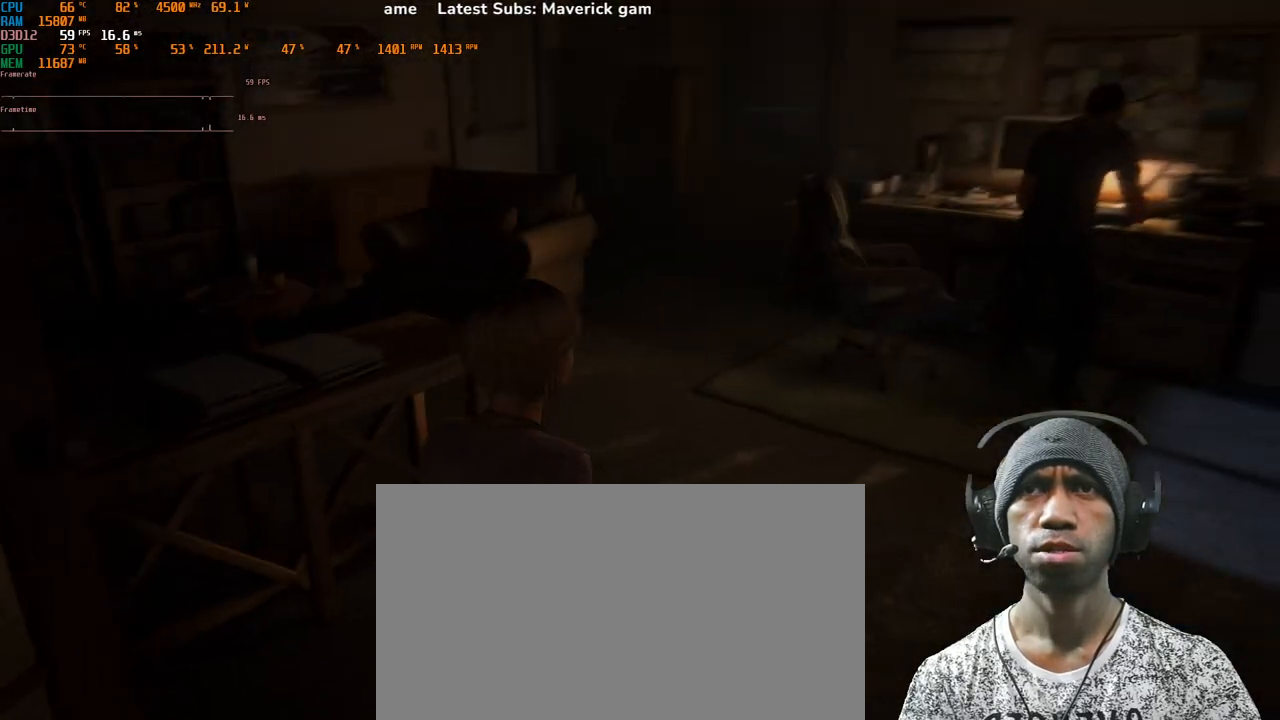
{"keys": [], "mouse": [], "events": [[450, "a", "up"]]}
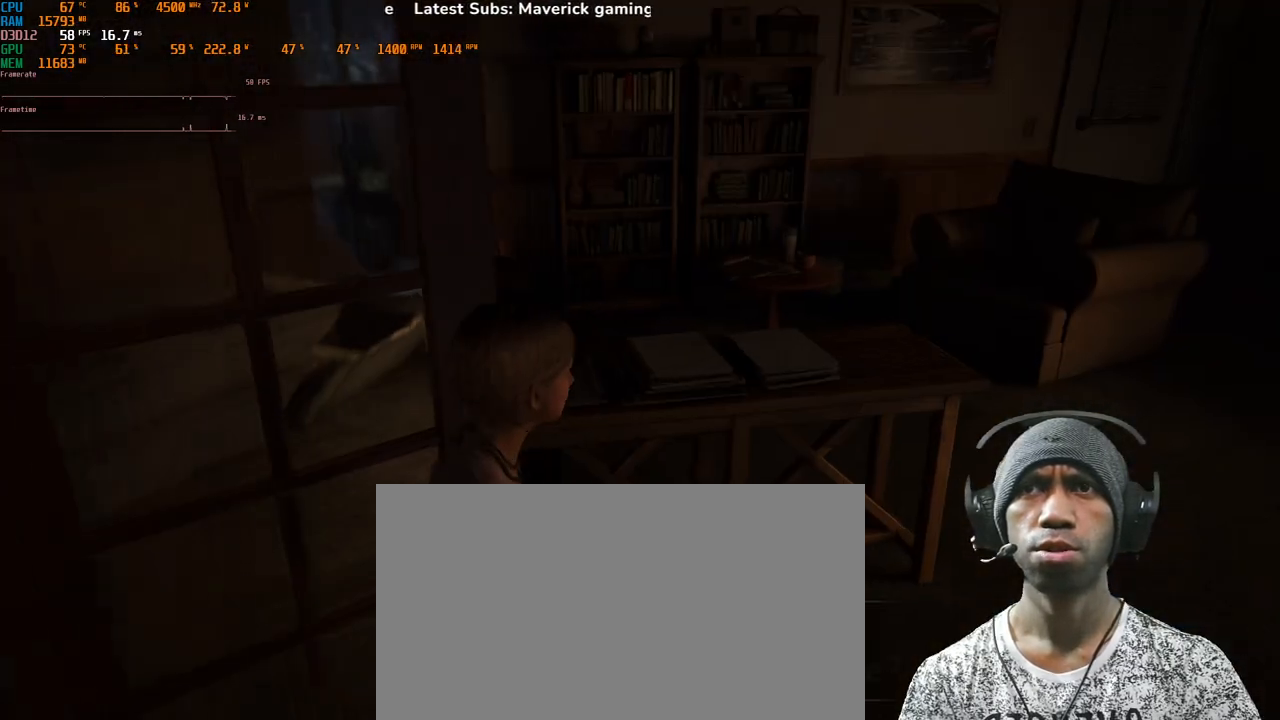
{"keys": [], "mouse": [], "events": []}
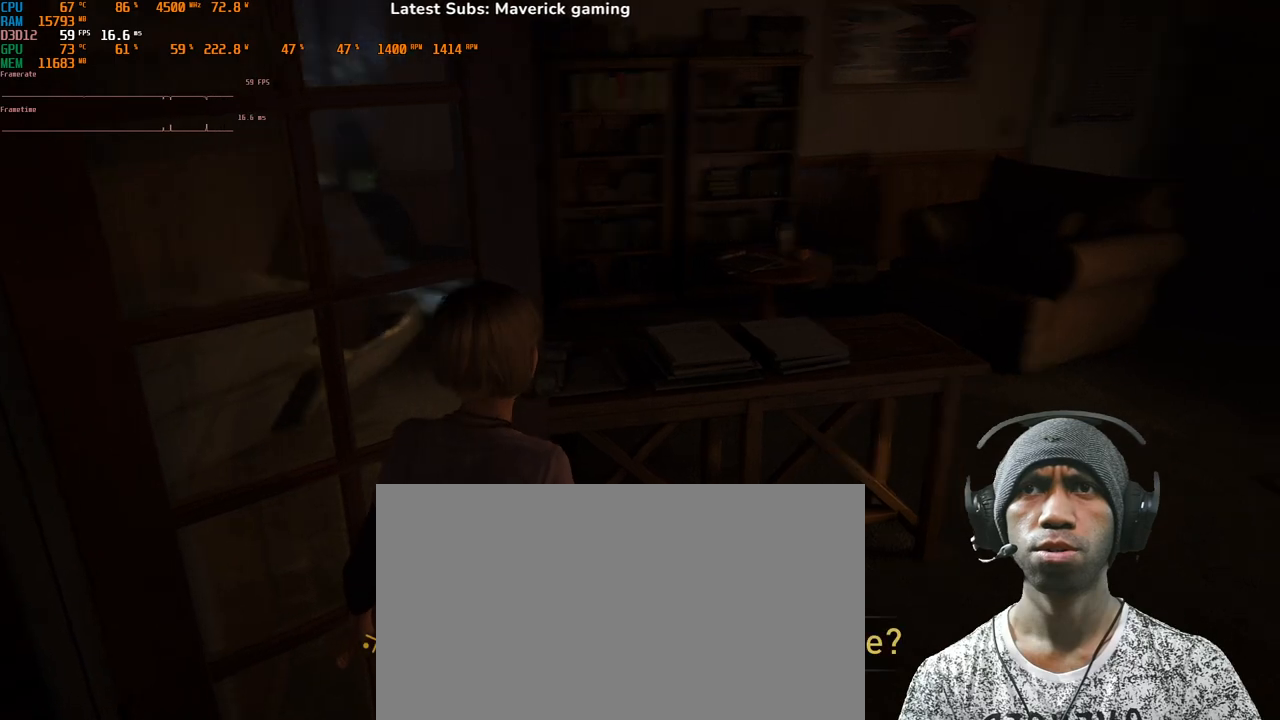
{"keys": [], "mouse": [], "events": []}
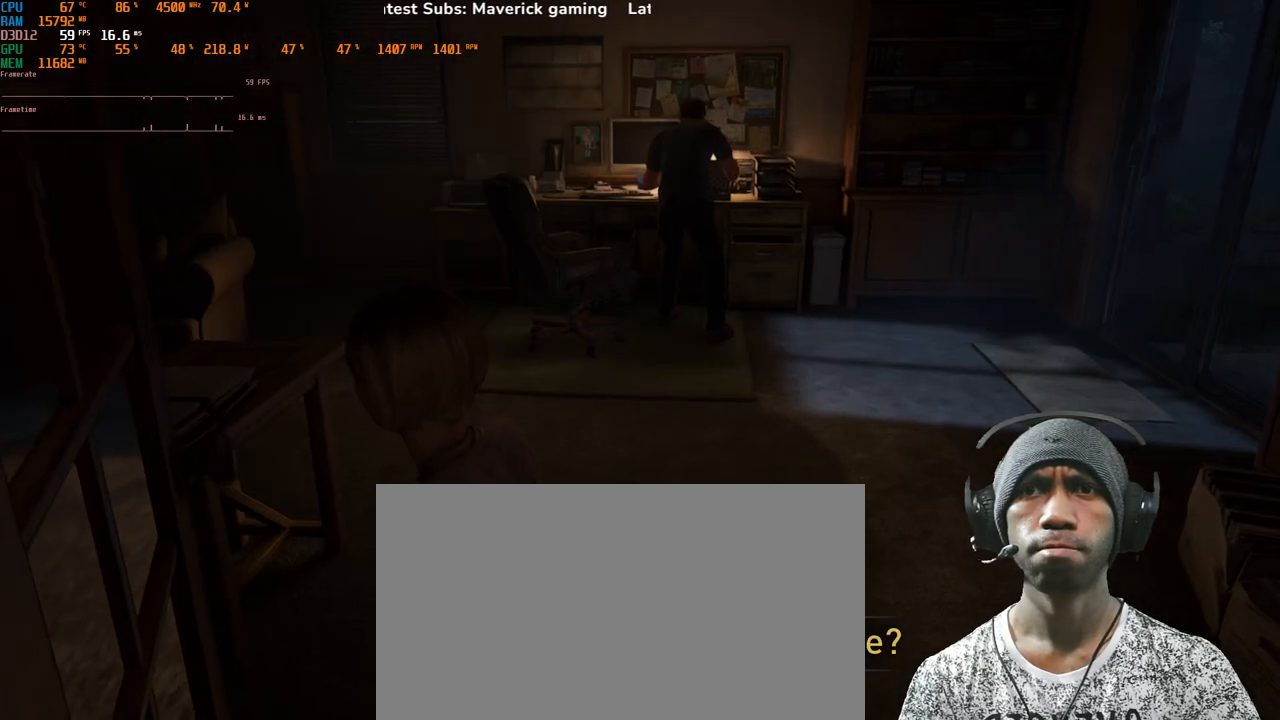
{"keys": [], "mouse": [], "events": []}
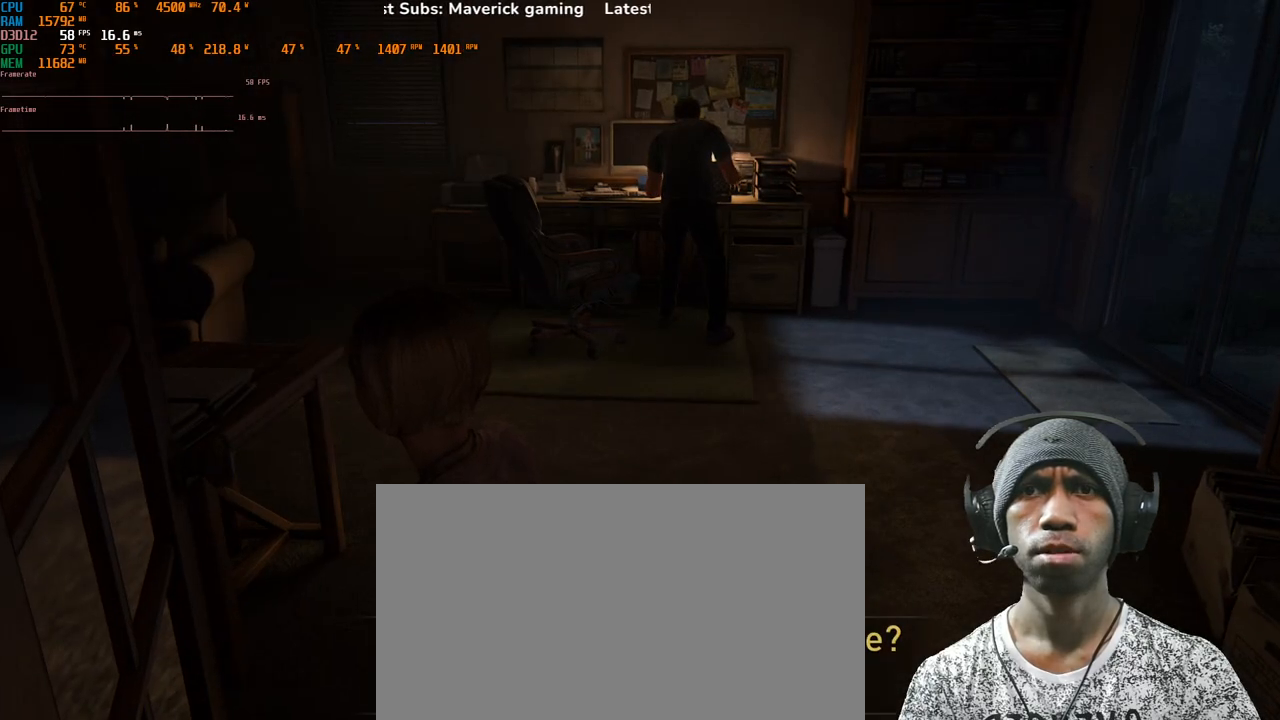
{"keys": ["w"], "mouse": [], "events": [[317, "w", "down"]]}
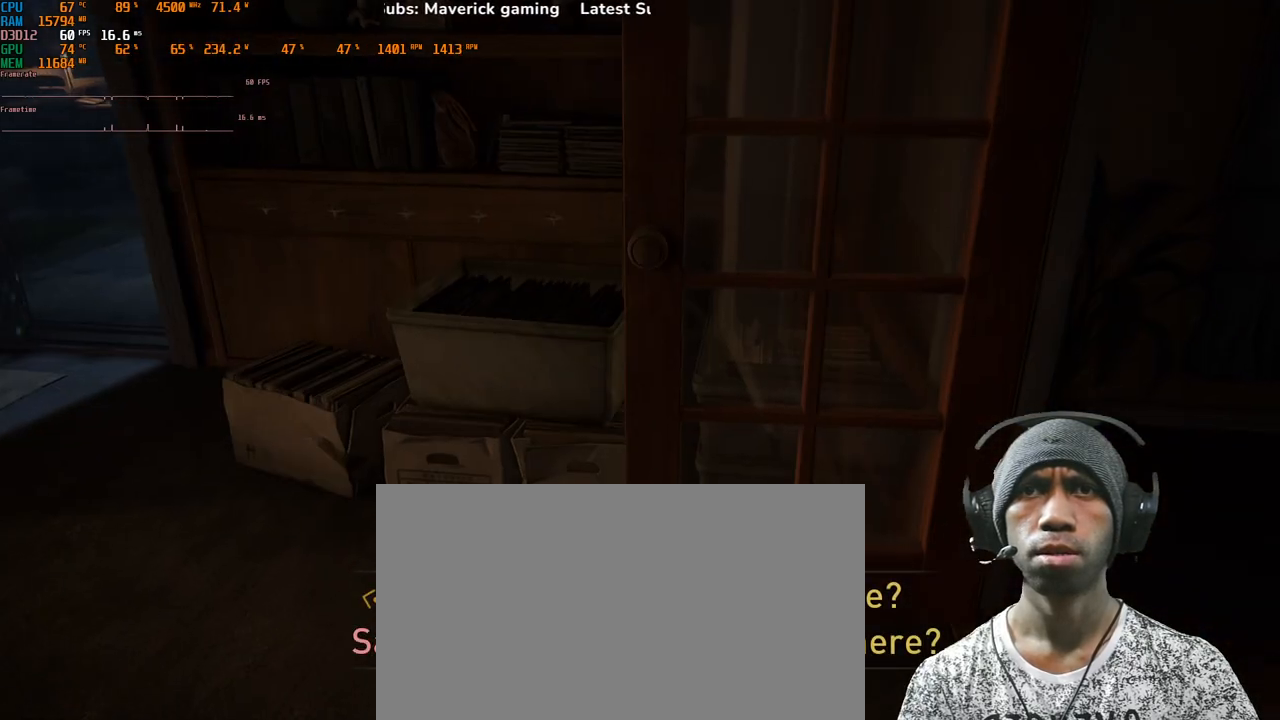
{"keys": ["w"], "mouse": [], "events": []}
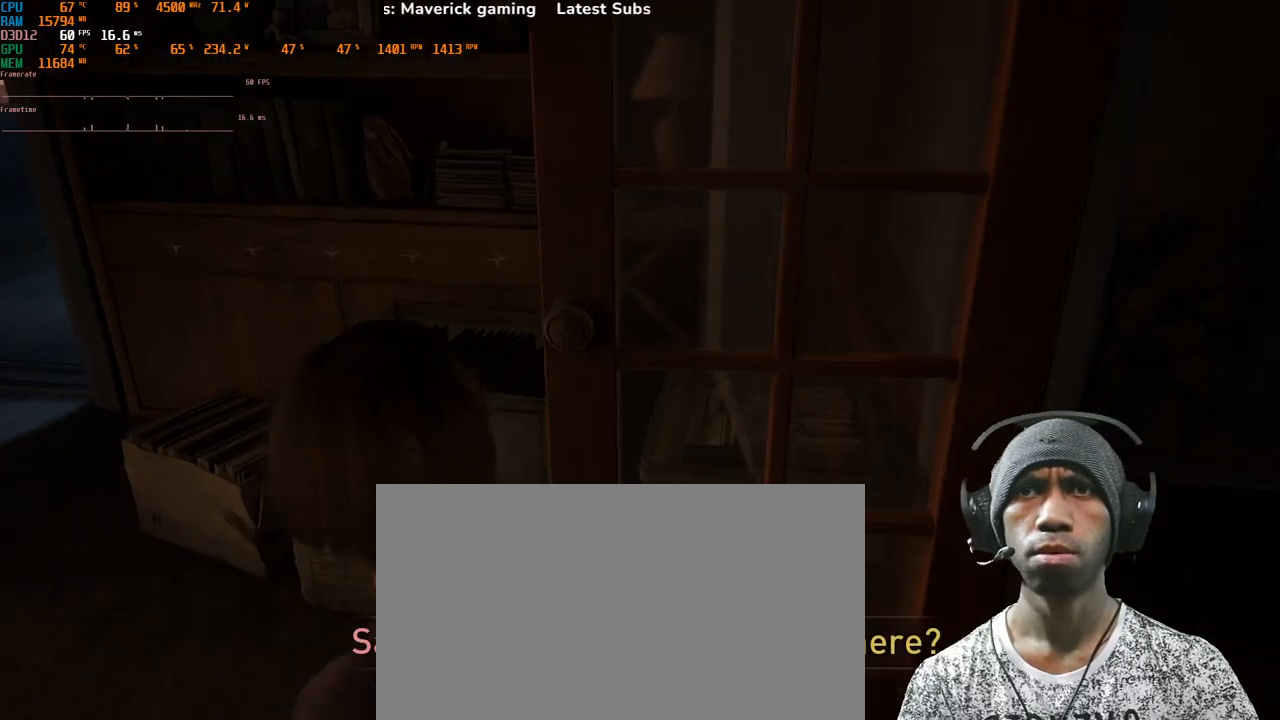
{"keys": ["a", "w"], "mouse": [], "events": [[233, "a", "down"]]}
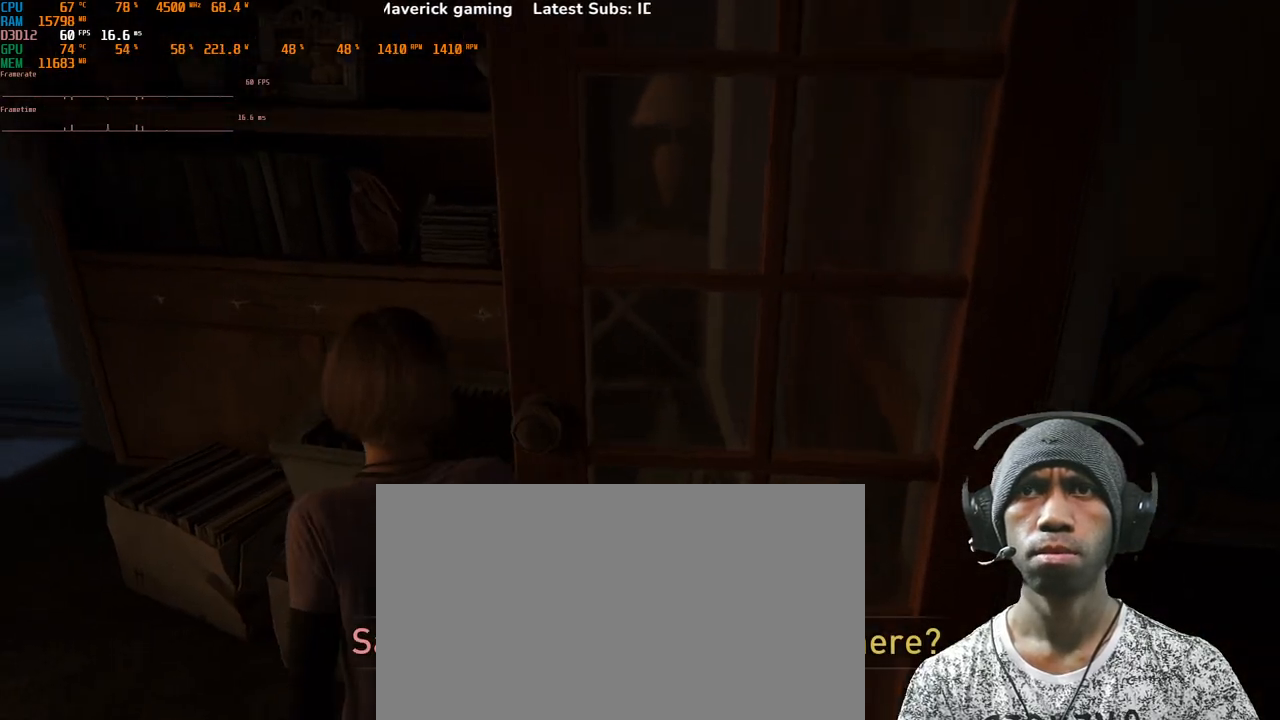
{"keys": [], "mouse": [], "events": [[267, "a", "up"], [333, "w", "up"]]}
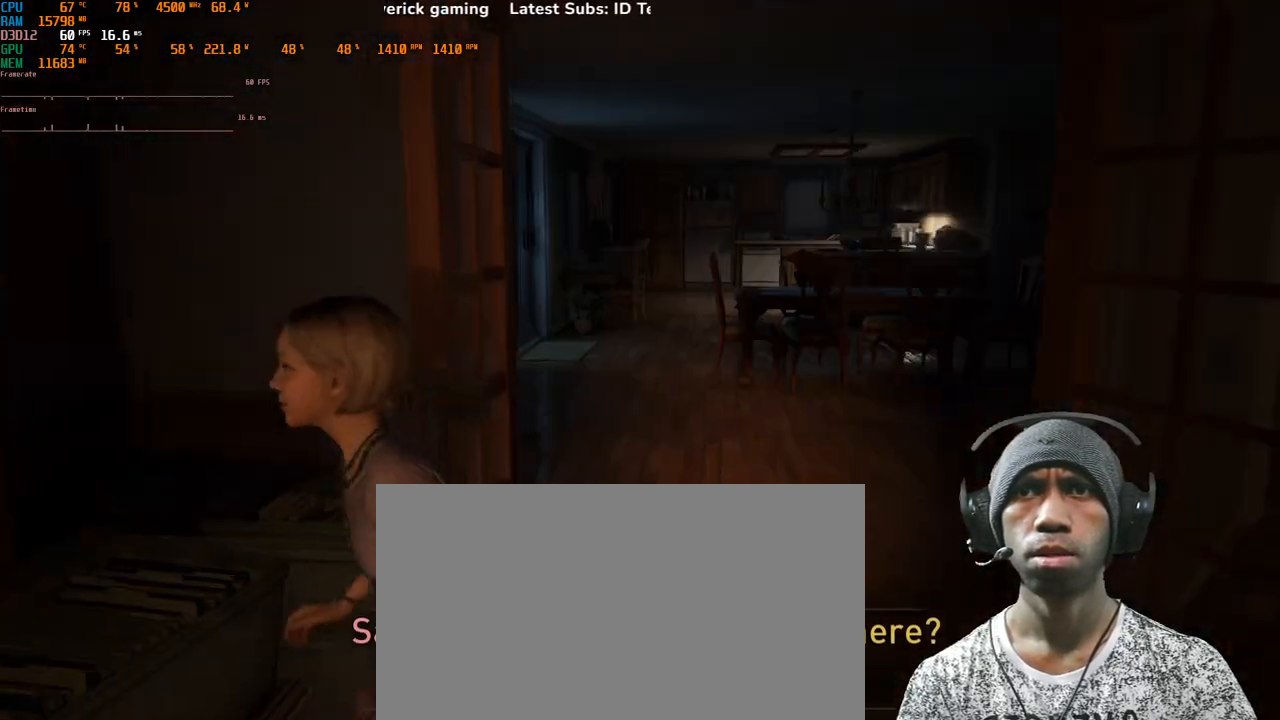
{"keys": [], "mouse": [], "events": []}
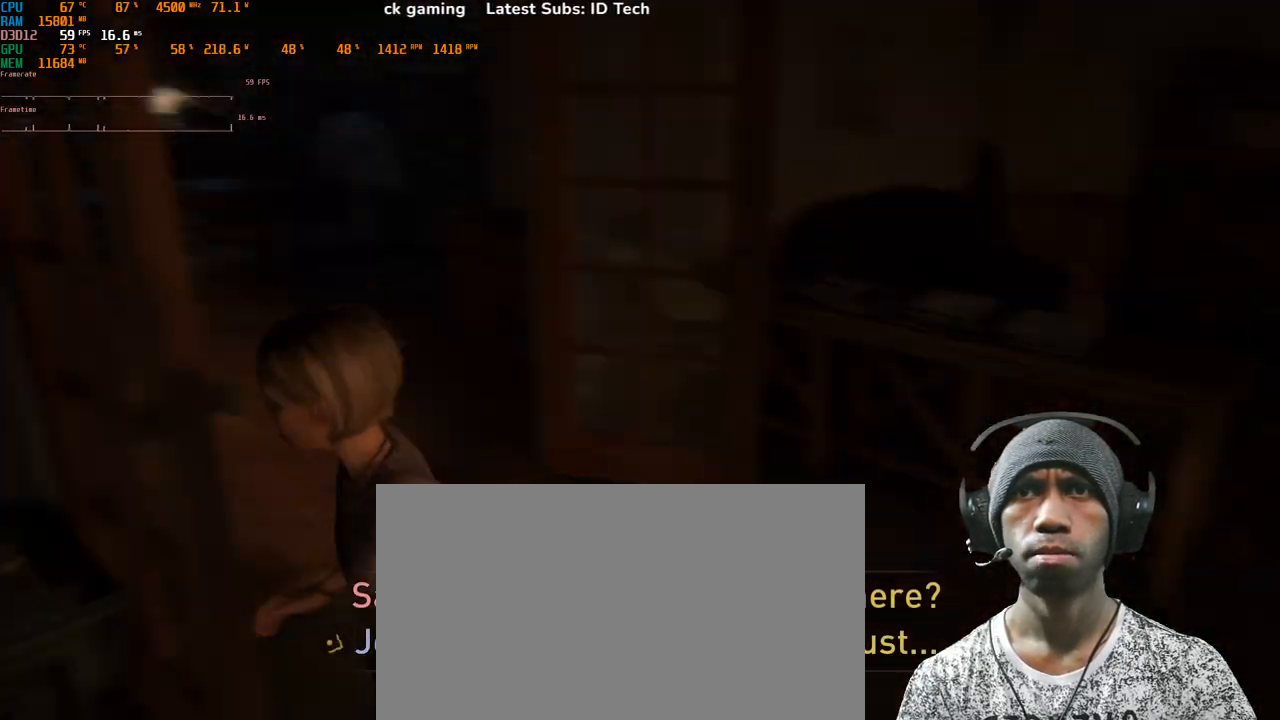
{"keys": ["w"], "mouse": [], "events": [[133, "w", "down"]]}
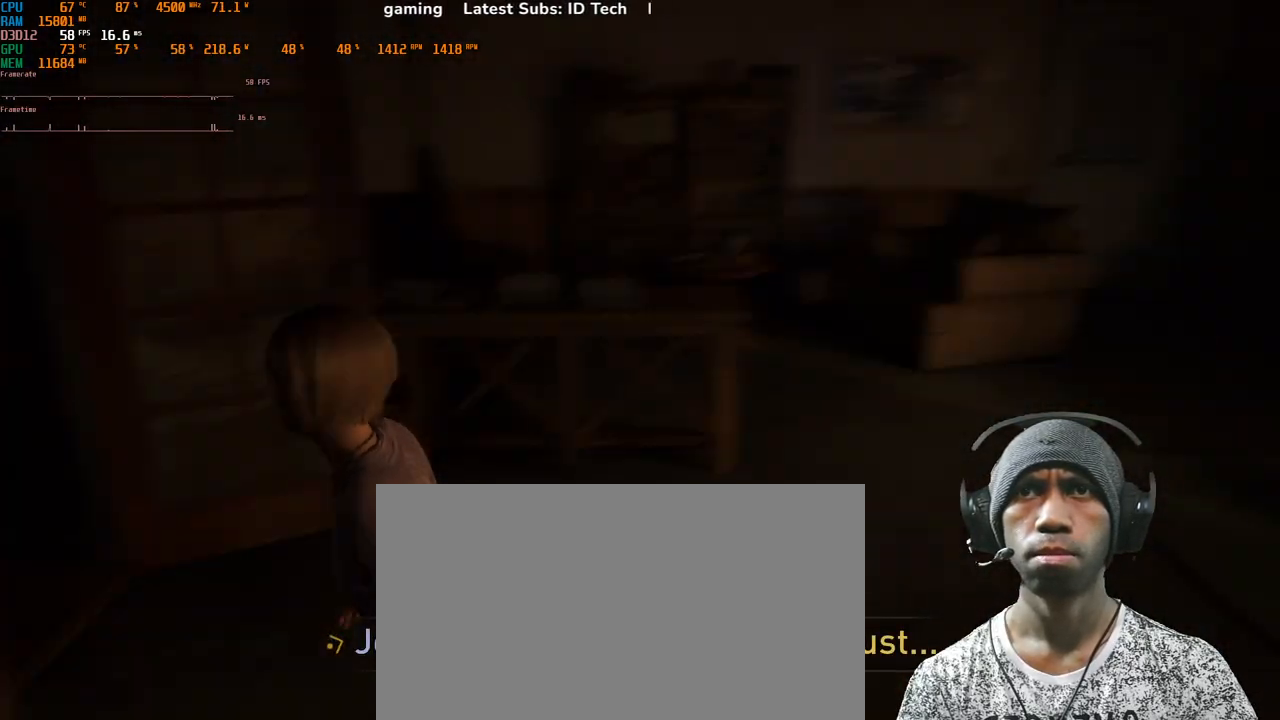
{"keys": ["a", "w"], "mouse": [], "events": [[500, "a", "down"]]}
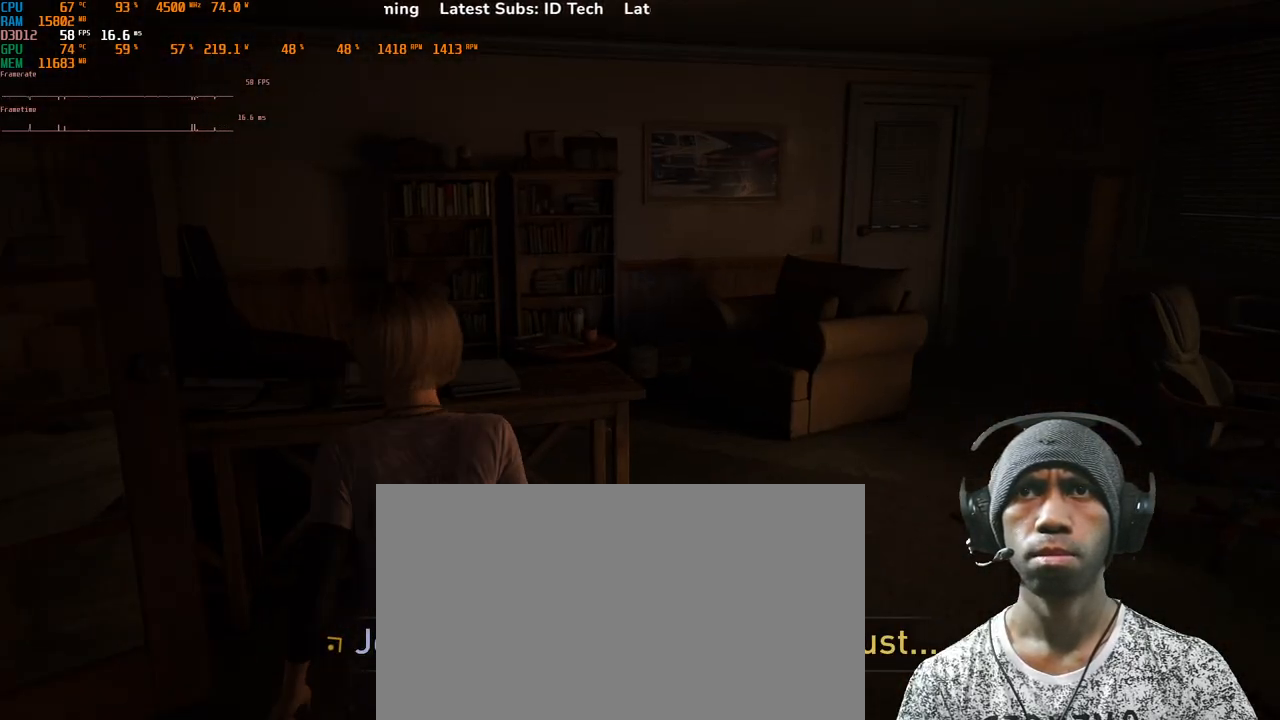
{"keys": ["a", "w"], "mouse": [], "events": []}
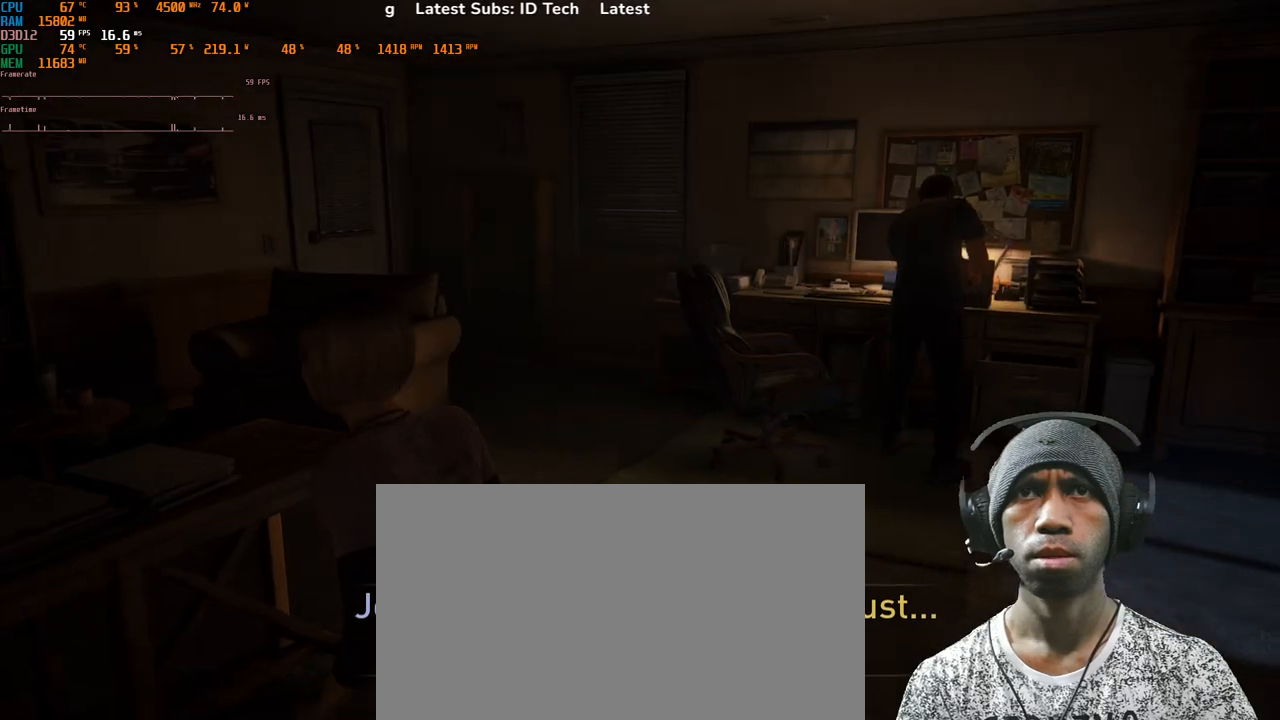
{"keys": ["d", "w"], "mouse": [], "events": [[350, "a", "up"], [483, "d", "down"]]}
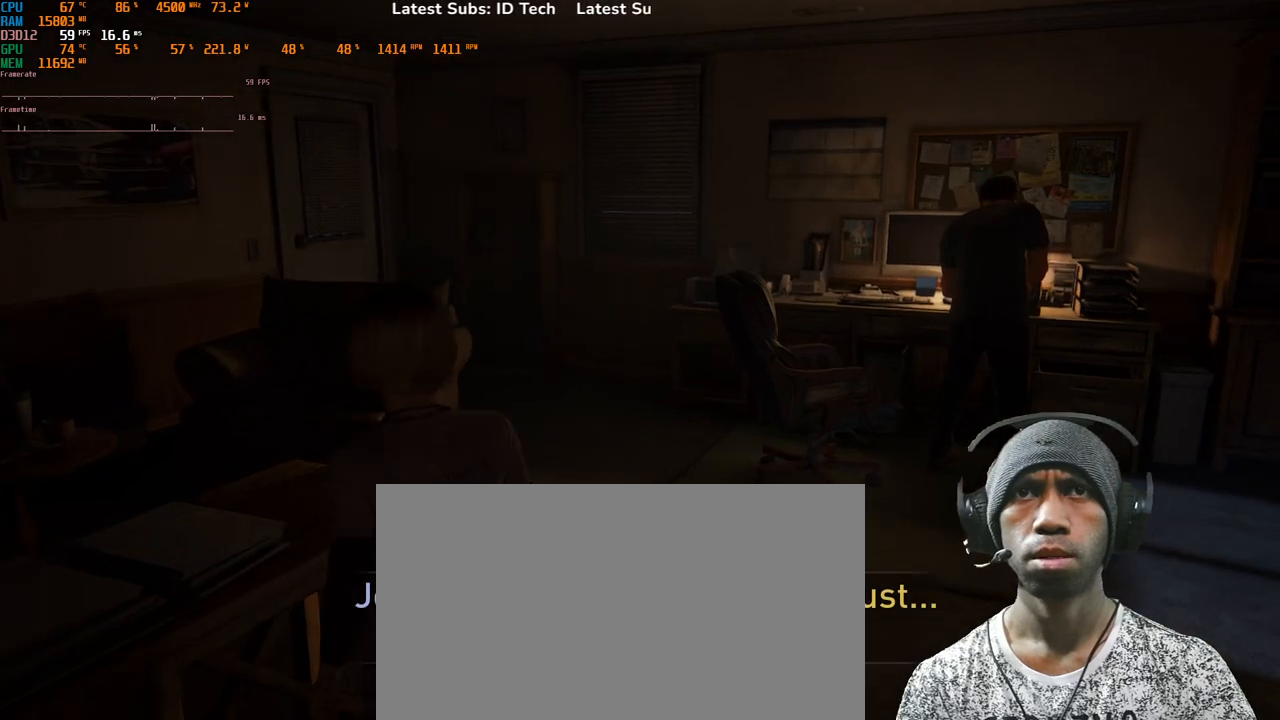
{"keys": ["d", "w"], "mouse": [], "events": []}
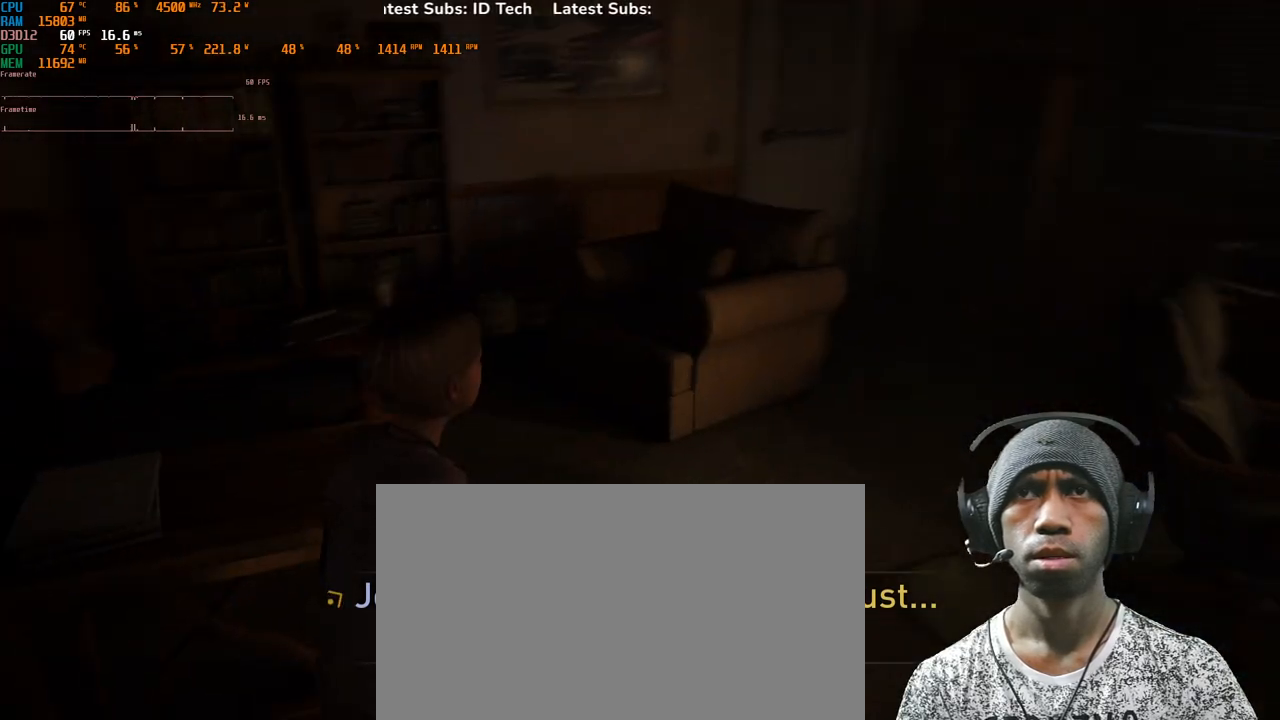
{"keys": ["d", "w"], "mouse": [], "events": []}
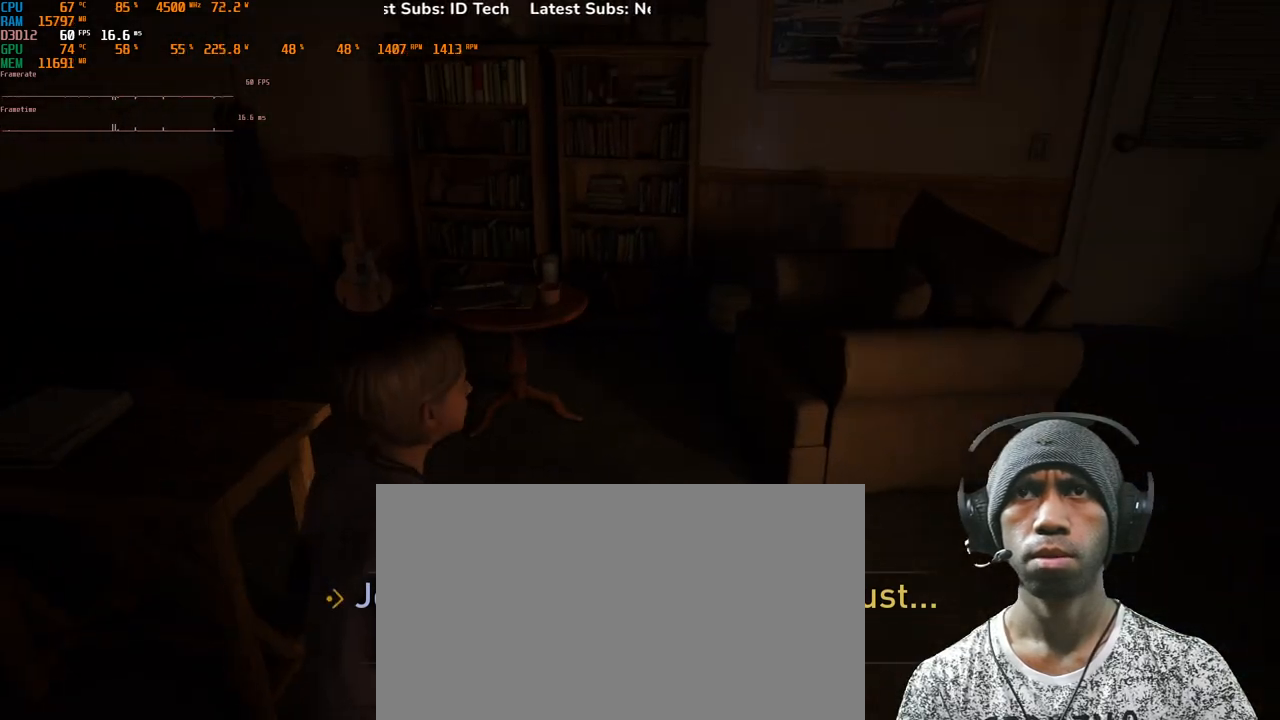
{"keys": ["w"], "mouse": [], "events": [[167, "d", "up"]]}
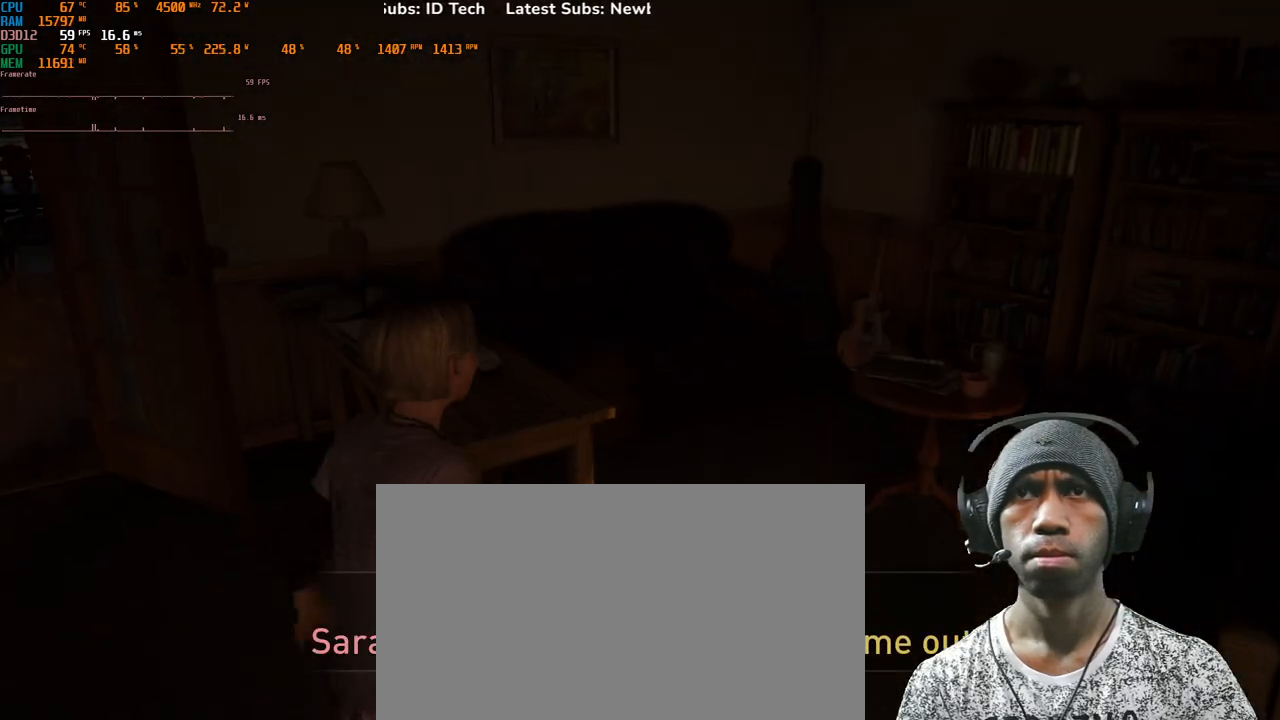
{"keys": ["d", "w"], "mouse": [], "events": [[150, "d", "down"]]}
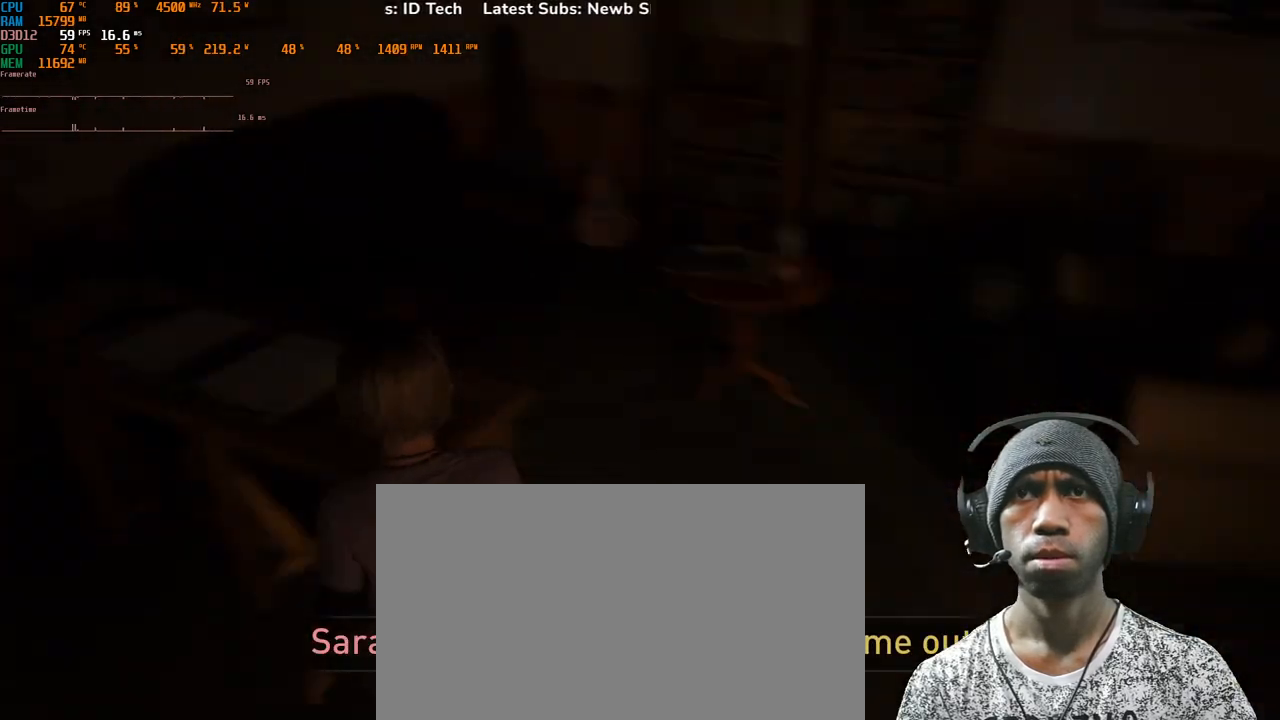
{"keys": ["d", "w"], "mouse": [], "events": []}
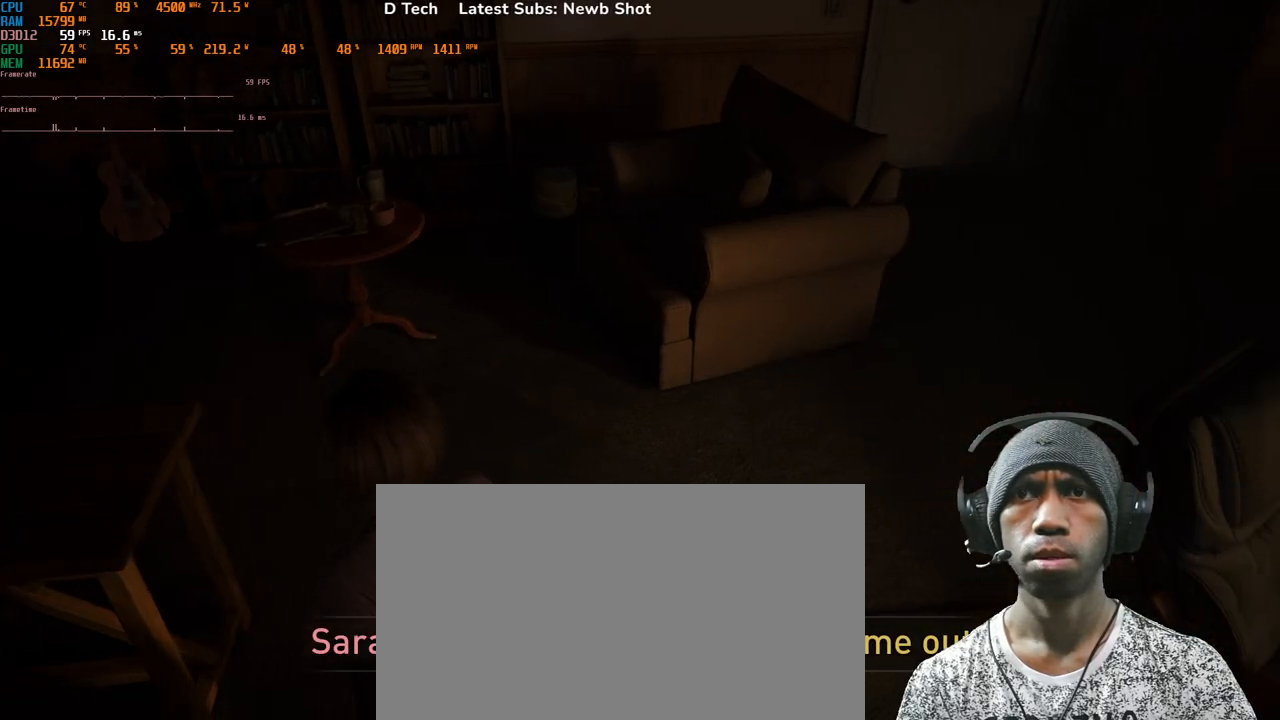
{"keys": ["w"], "mouse": [], "events": [[167, "d", "up"]]}